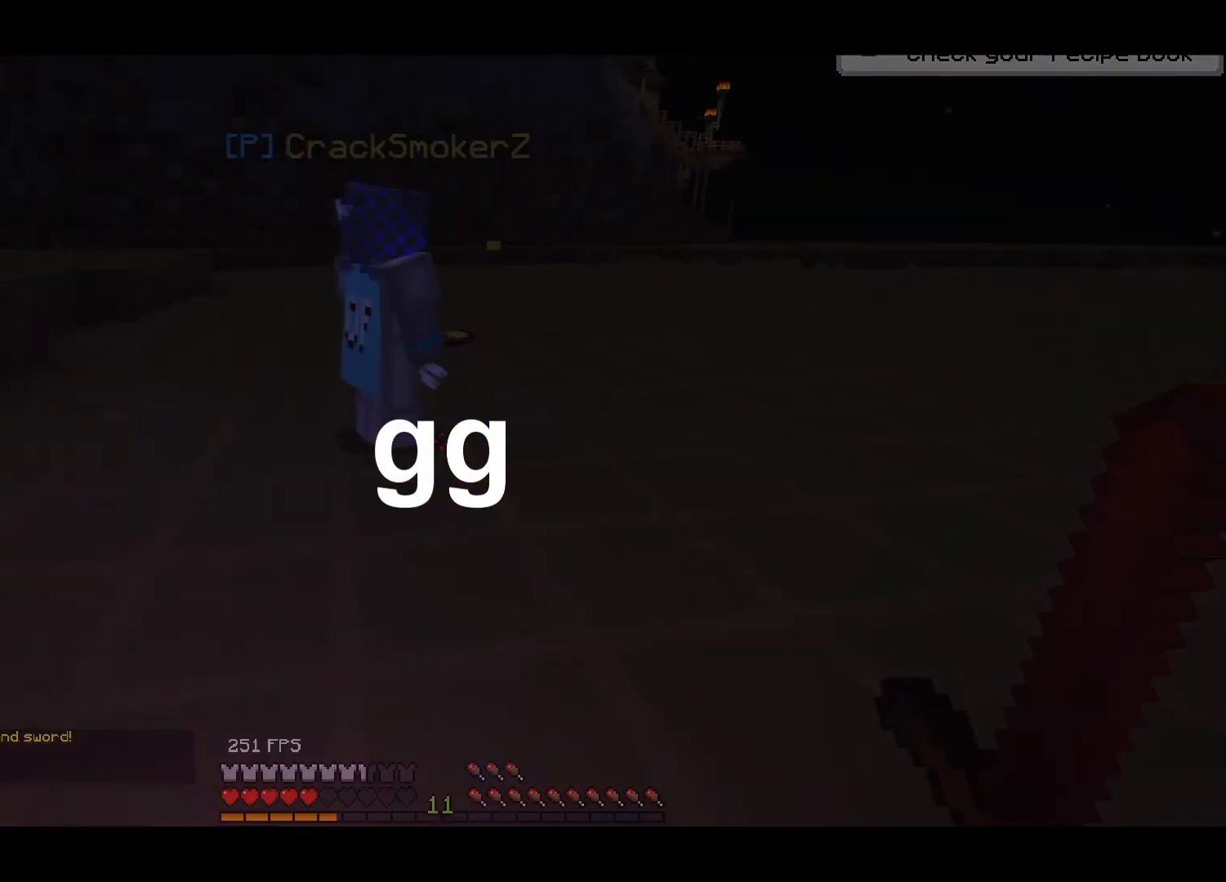
Gameplay with keyboard; each line is a JSON object with the keys held at the frame after it. "events" lists presses ("down") and releases ("up") of "down", "left", "right" and "up" between this image and that frame as [ms after this image, input, new state], when the widget could be followed in between. No other keys are recorded. Mouse input is not recorded.
{"keys": ["up"]}
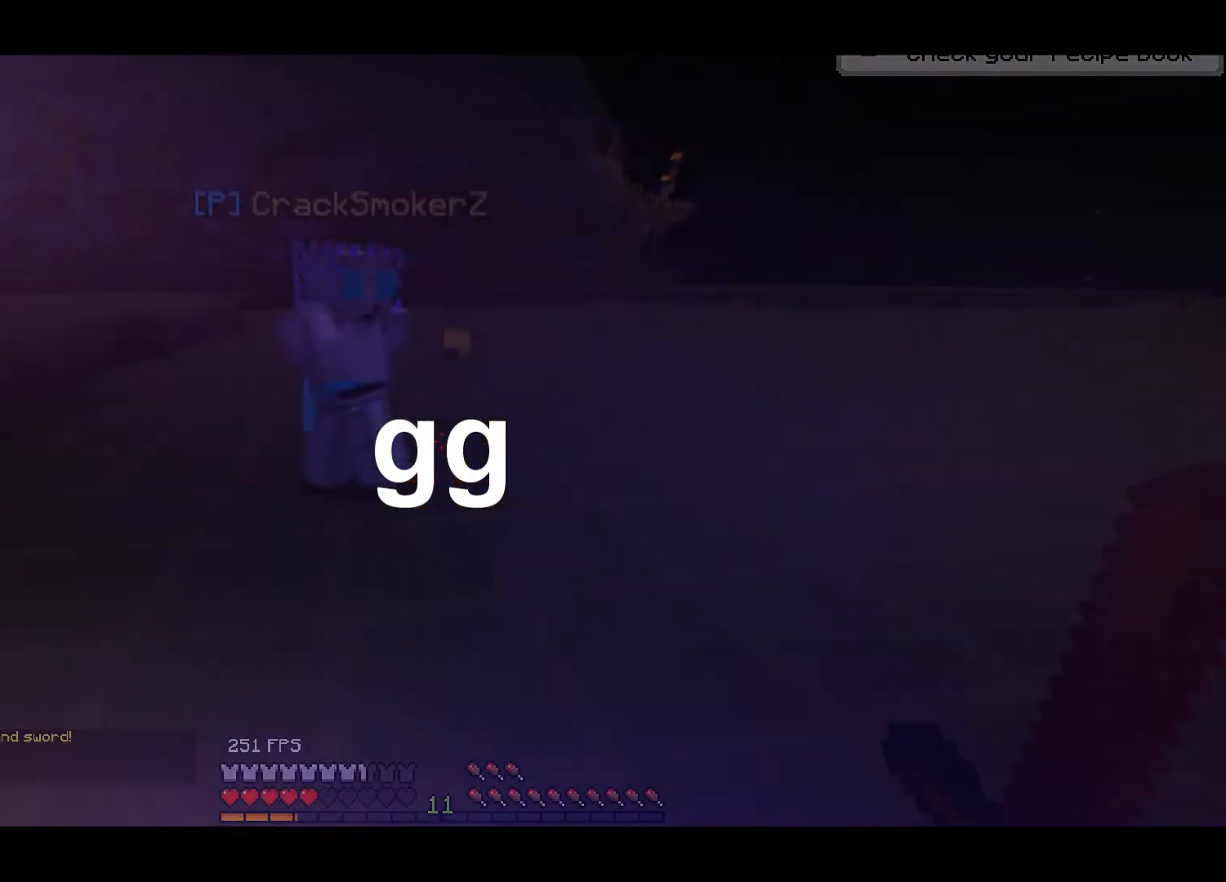
{"keys": [], "events": [[17, "up", "up"], [33, "left", "down"], [83, "left", "up"], [133, "left", "down"], [217, "left", "up"]]}
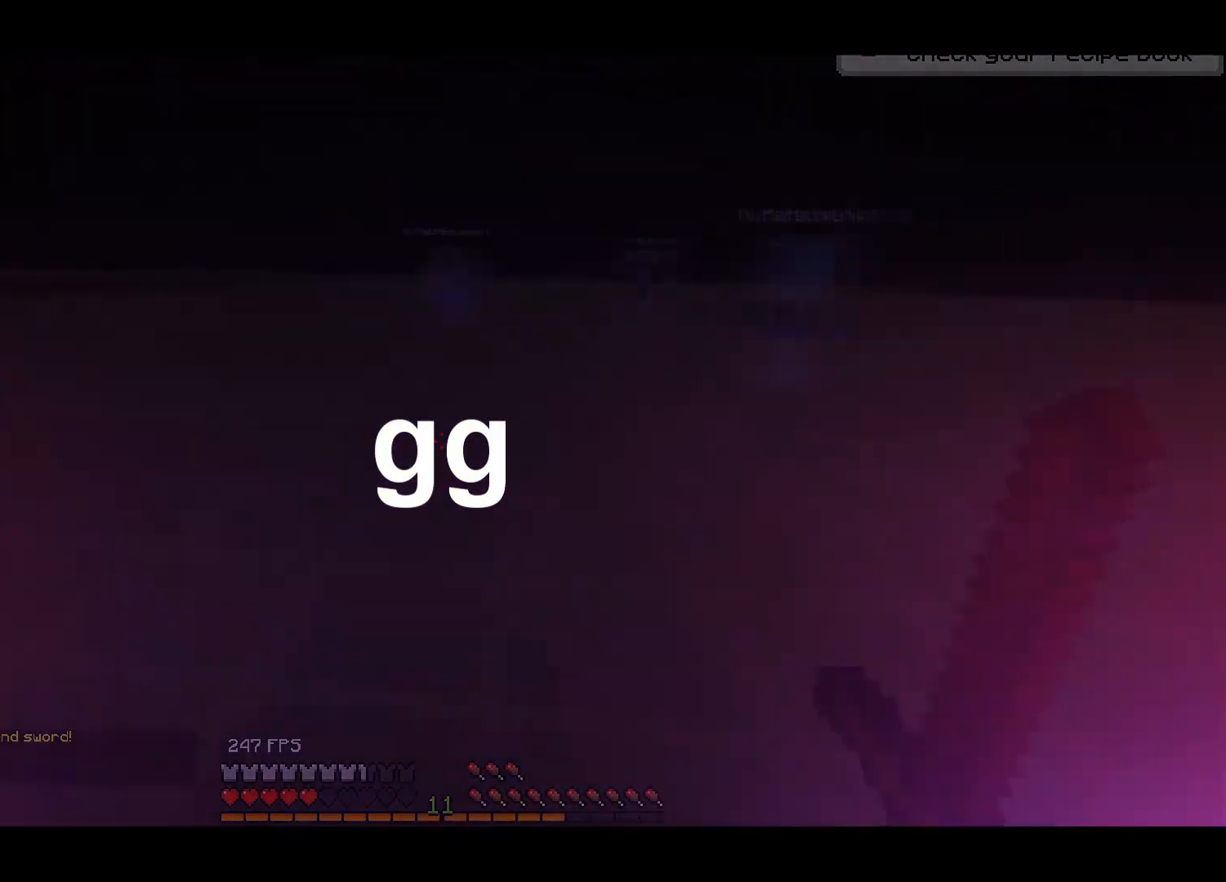
{"keys": [], "events": [[100, "left", "down"], [100, "right", "down"], [217, "left", "up"], [350, "right", "up"]]}
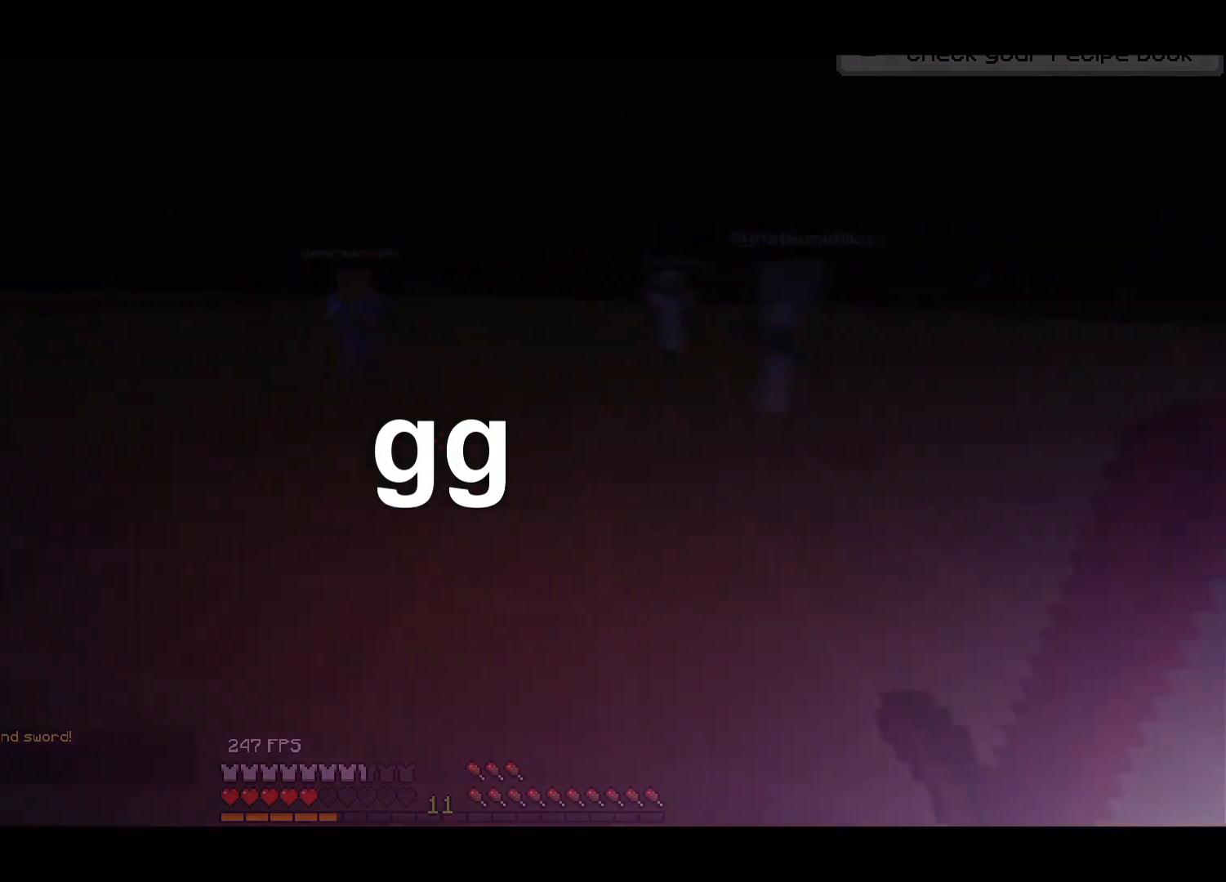
{"keys": [], "events": [[217, "left", "down"], [233, "down", "down"], [233, "right", "down"], [283, "down", "up"], [283, "right", "up"], [317, "left", "up"]]}